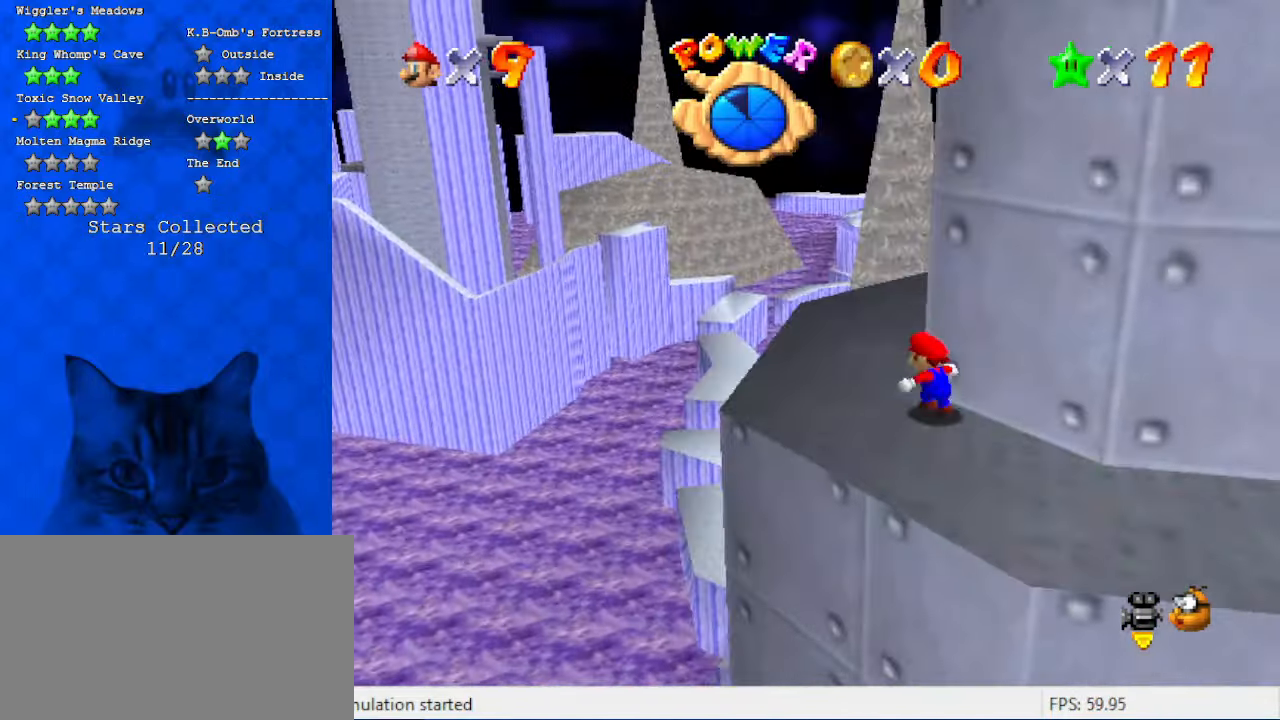
Gameplay with keyboard; each line is a JSON object with the keys held at the frame after it. "events" lists presses ("down") and releases ("up") of "a", "c", "ctrl", "d", "down", "left", "return", "right", "s", "shift", "up", "w", "x" and "y" between this image and that frame as [ms after this image, input, new state], when the widget could be followed in between. No other keys are recorded. Mouse input is not recorded.
{"keys": ["a", "shift", "up"], "events": [[167, "right", "down"], [234, "left", "up"], [234, "up", "down"], [334, "shift", "down"], [400, "right", "up"], [500, "a", "down"]]}
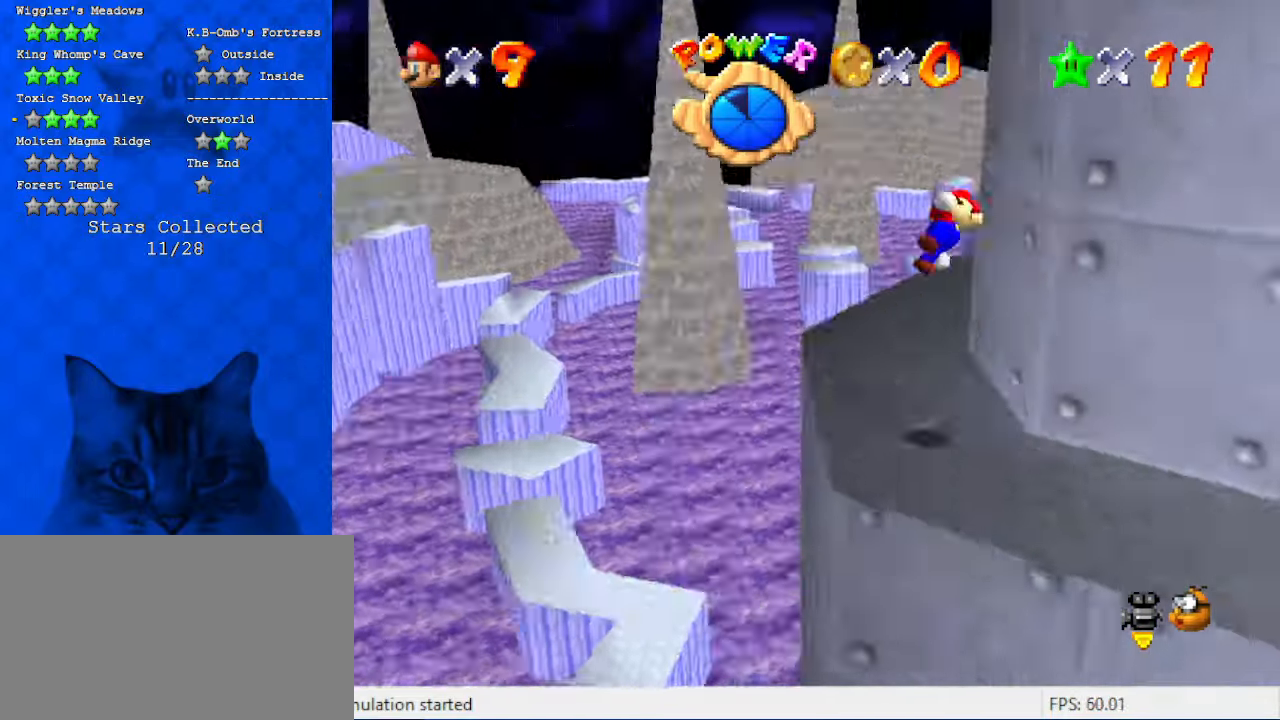
{"keys": ["right", "shift", "up"], "events": [[100, "a", "up"], [100, "right", "down"], [200, "a", "down"], [300, "shift", "up"], [334, "a", "up"], [367, "shift", "down"]]}
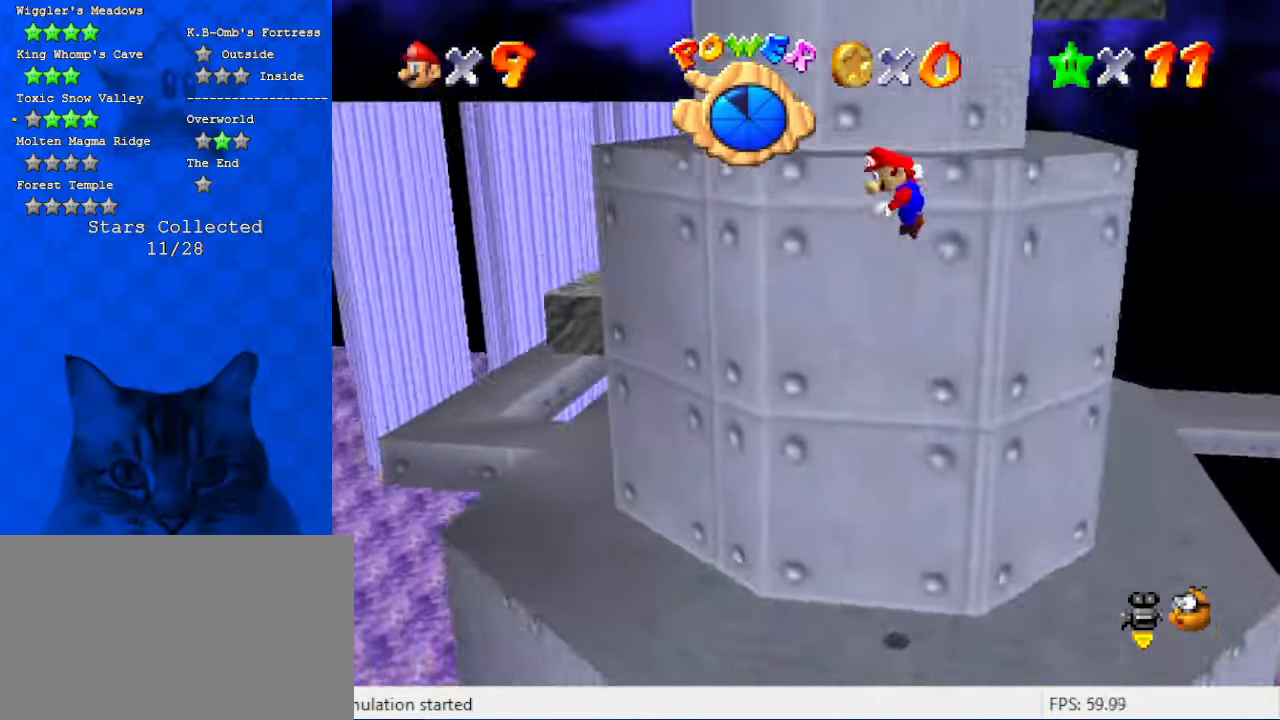
{"keys": ["shift", "up"], "events": [[200, "right", "up"]]}
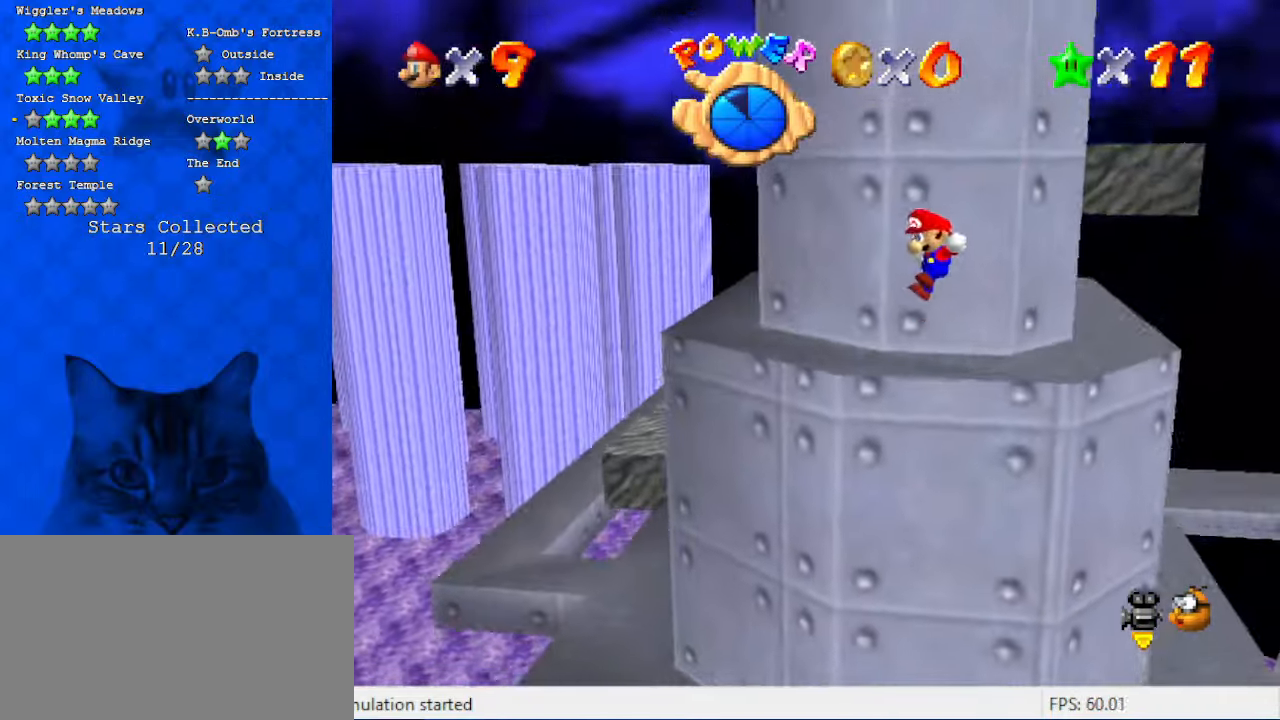
{"keys": ["d", "right", "shift", "up"], "events": [[267, "shift", "up"], [400, "shift", "down"], [434, "right", "down"], [500, "d", "down"]]}
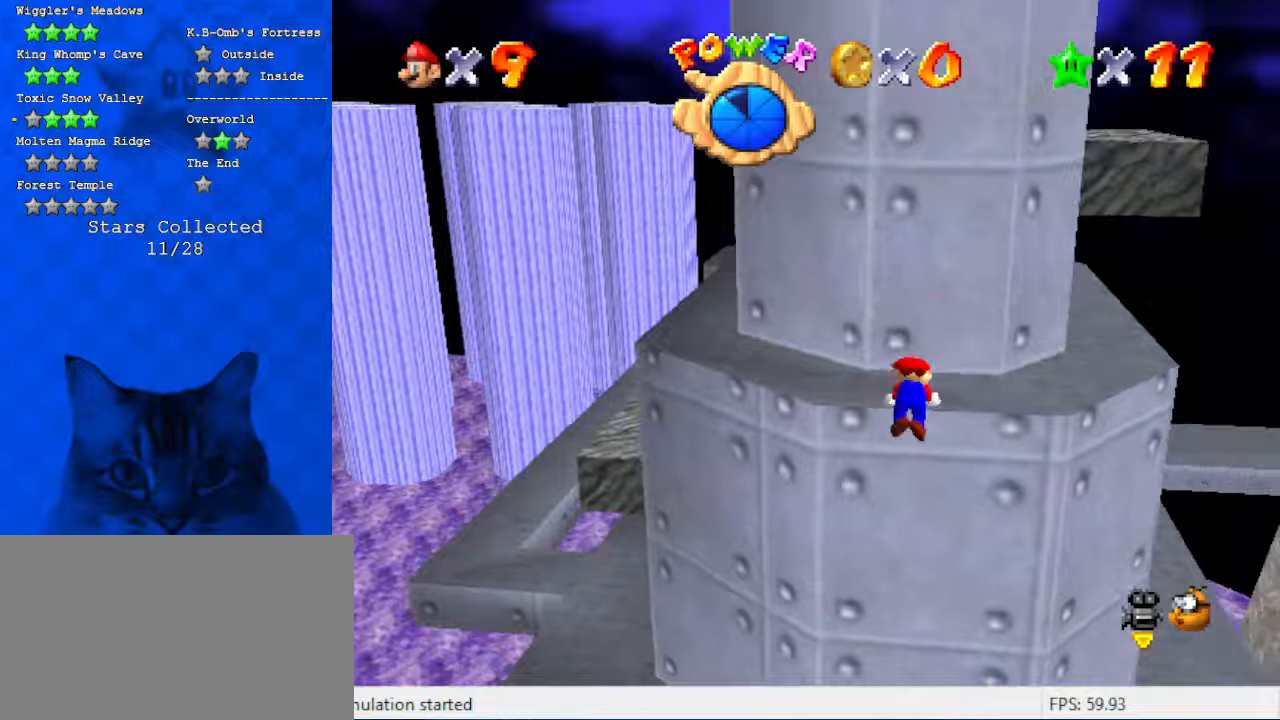
{"keys": ["down", "right"], "events": [[34, "shift", "up"], [134, "up", "up"], [167, "d", "up"], [267, "d", "down"], [400, "down", "down"], [500, "d", "up"]]}
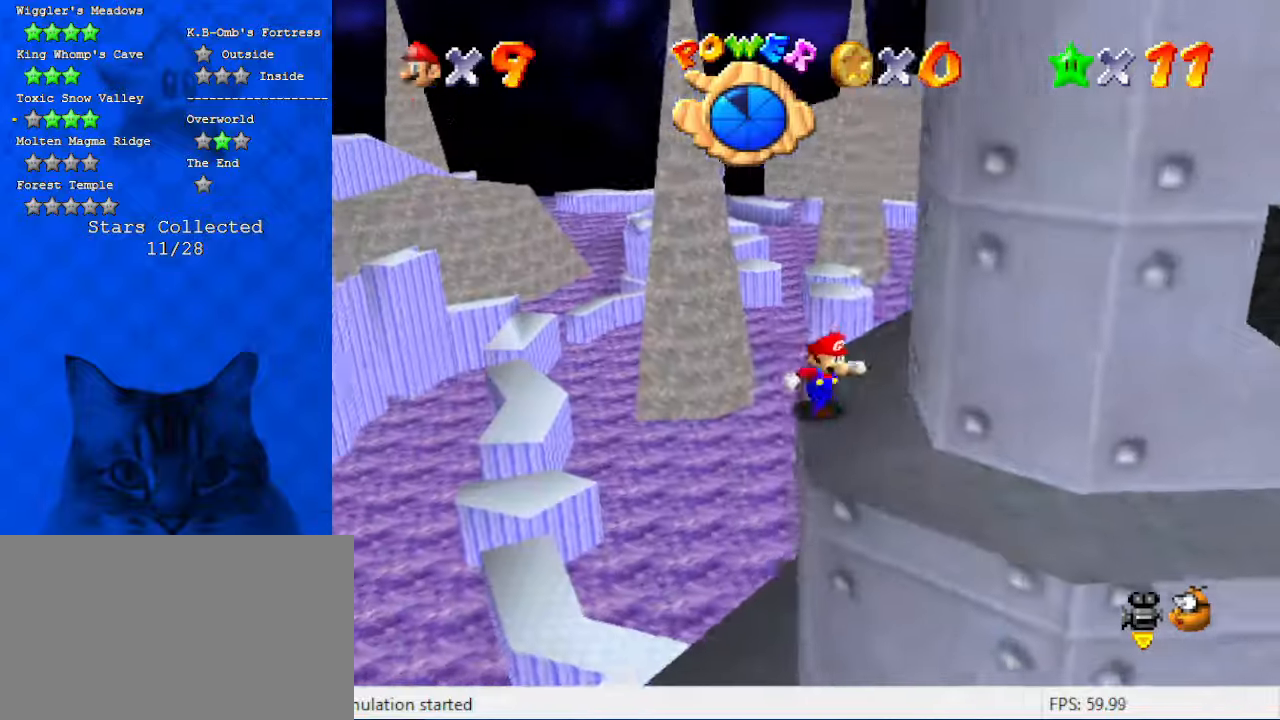
{"keys": ["down", "right"], "events": []}
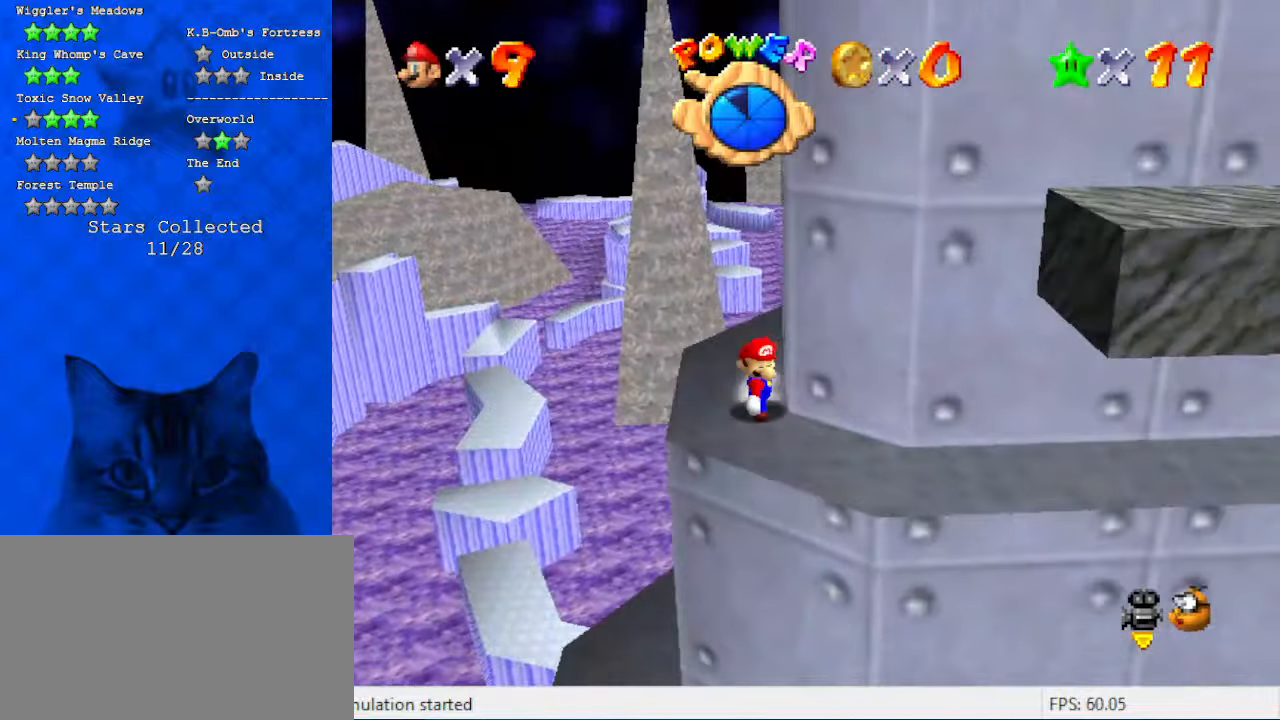
{"keys": ["down", "right"], "events": [[300, "down", "up"], [334, "down", "down"]]}
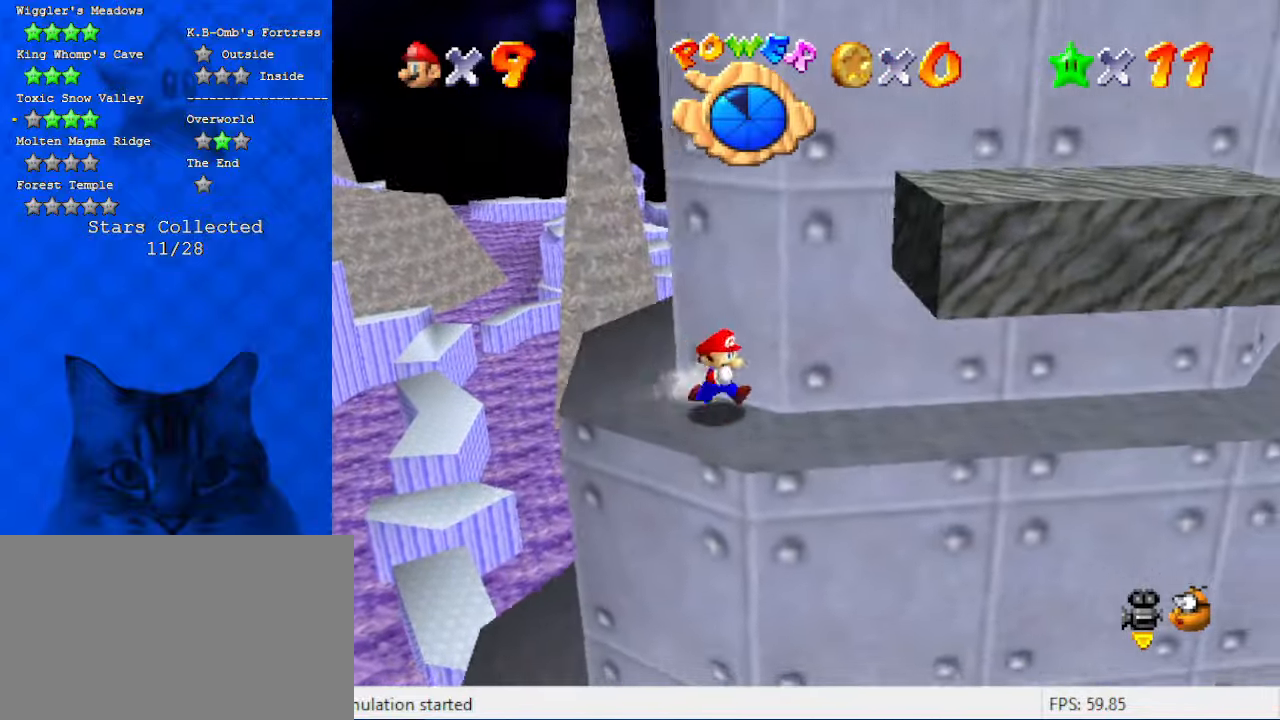
{"keys": ["right"], "events": [[134, "down", "up"], [234, "left", "down"], [267, "right", "up"], [467, "right", "down"], [500, "left", "up"]]}
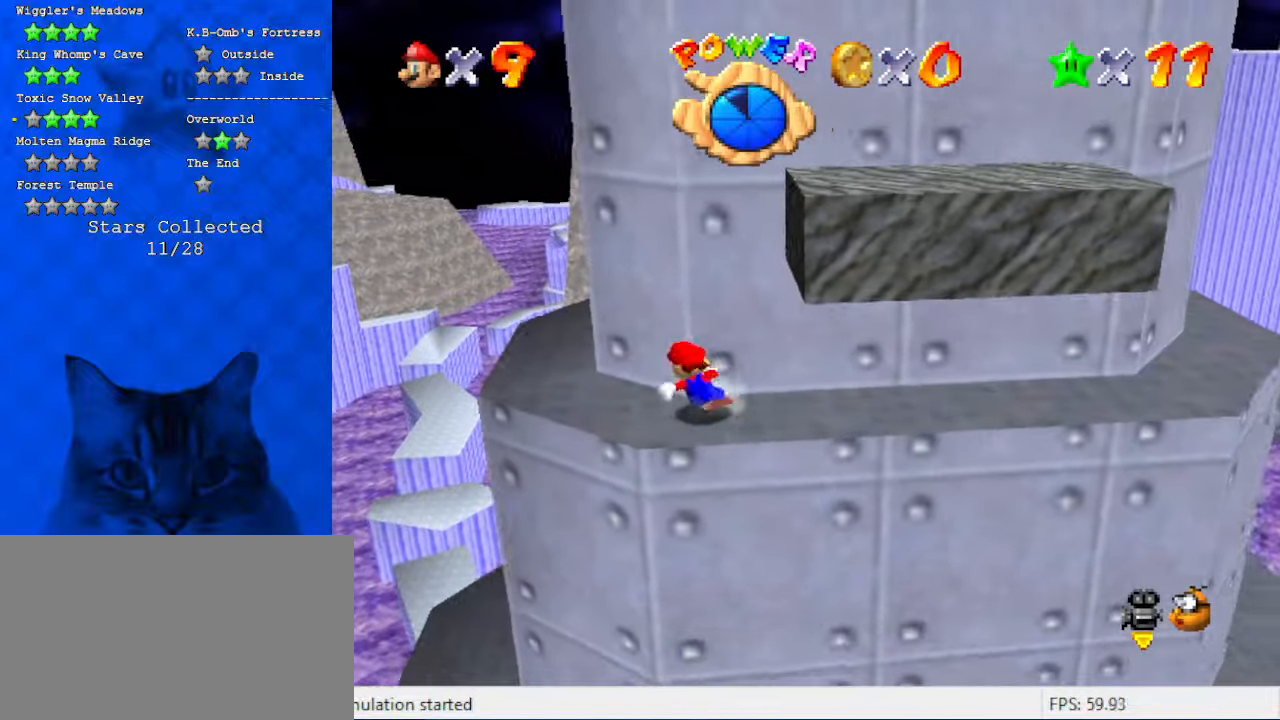
{"keys": ["up"], "events": [[100, "shift", "down"], [234, "a", "down"], [267, "shift", "up"], [367, "a", "up"], [367, "up", "down"], [434, "right", "up"]]}
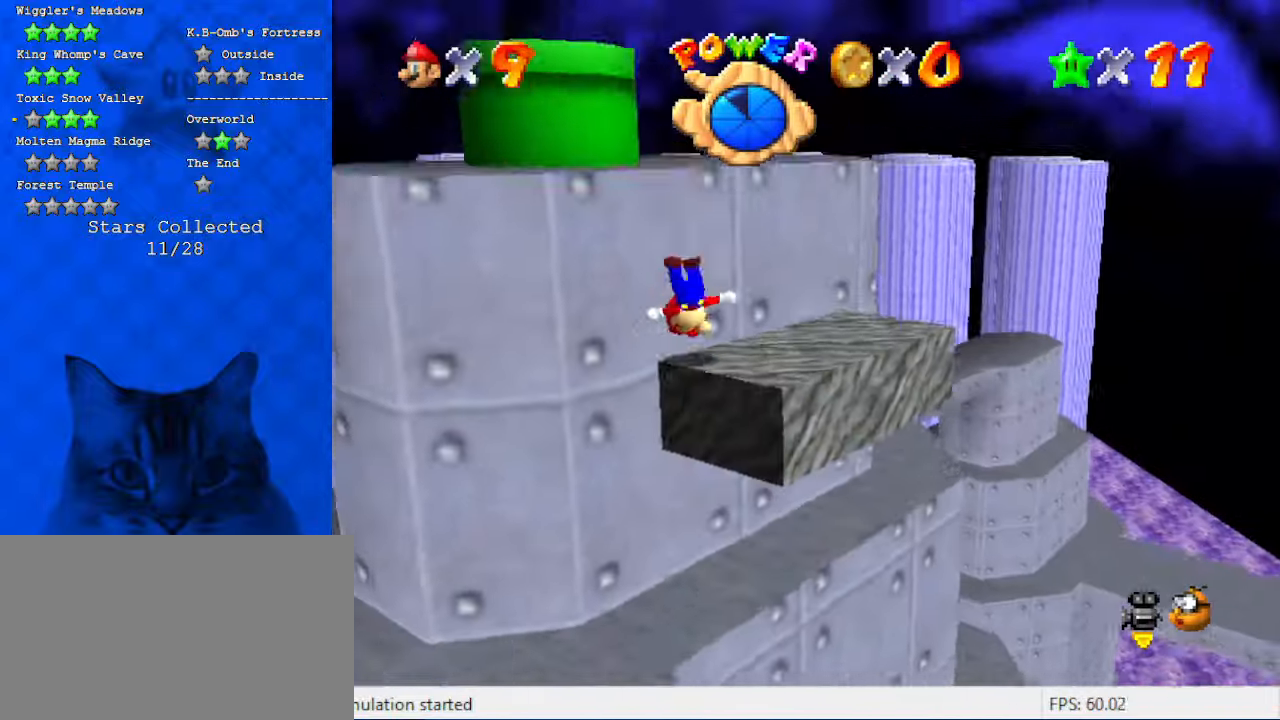
{"keys": ["left"], "events": [[67, "up", "up"], [300, "right", "down"], [300, "up", "down"], [434, "left", "down"], [434, "up", "up"], [467, "right", "up"]]}
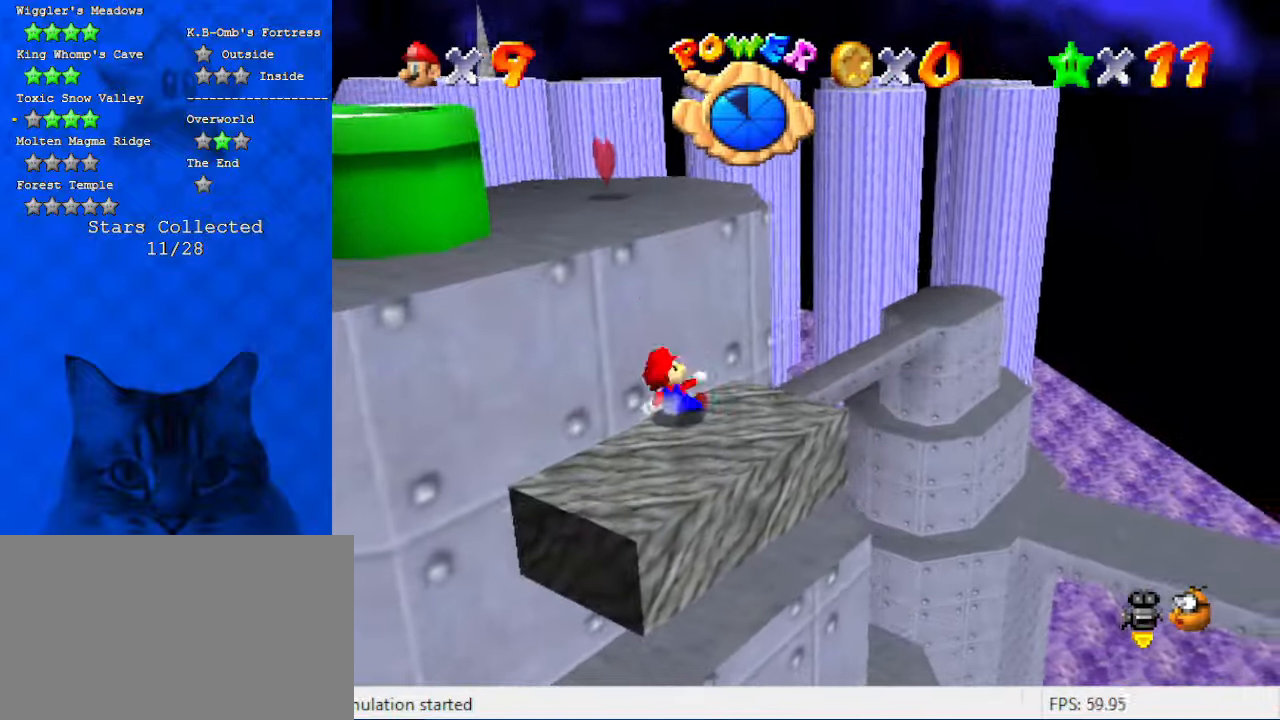
{"keys": ["d", "up"], "events": [[67, "shift", "down"], [200, "right", "down"], [200, "up", "down"], [267, "left", "up"], [267, "shift", "up"], [367, "right", "up"], [500, "d", "down"]]}
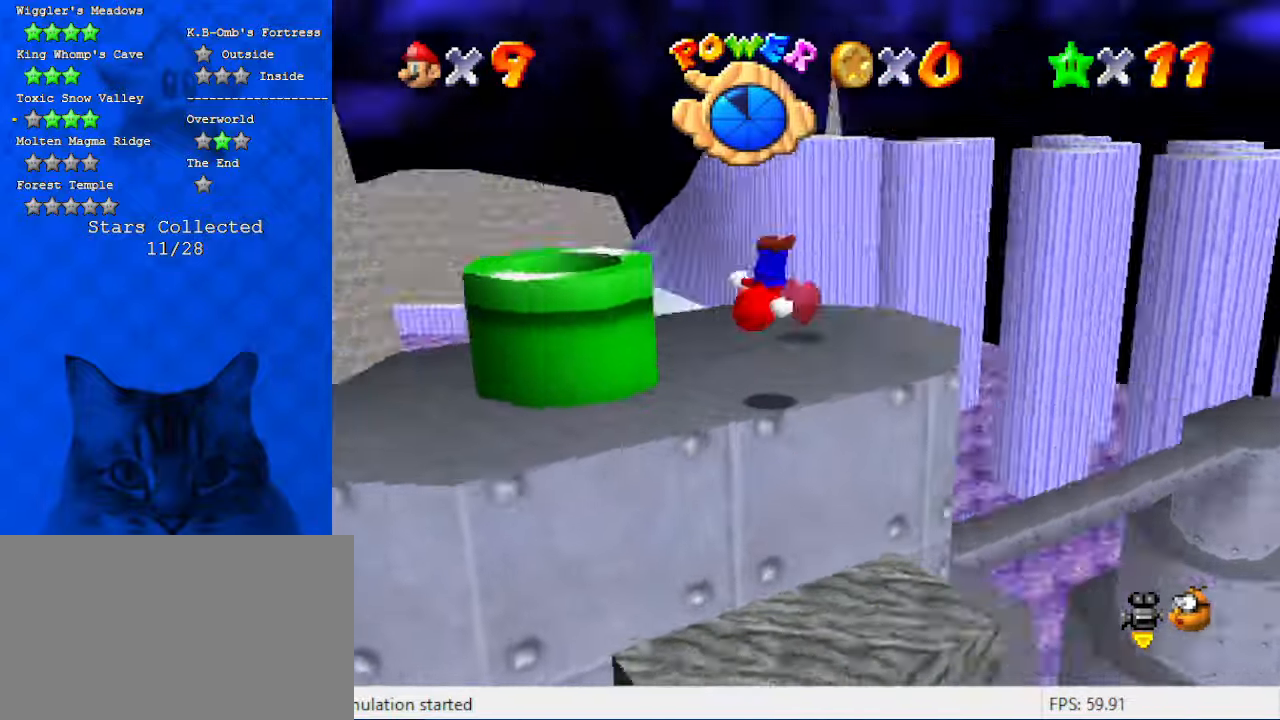
{"keys": [], "events": [[34, "right", "down"], [134, "d", "up"], [267, "d", "down"], [367, "up", "up"], [400, "right", "up"], [467, "d", "up"]]}
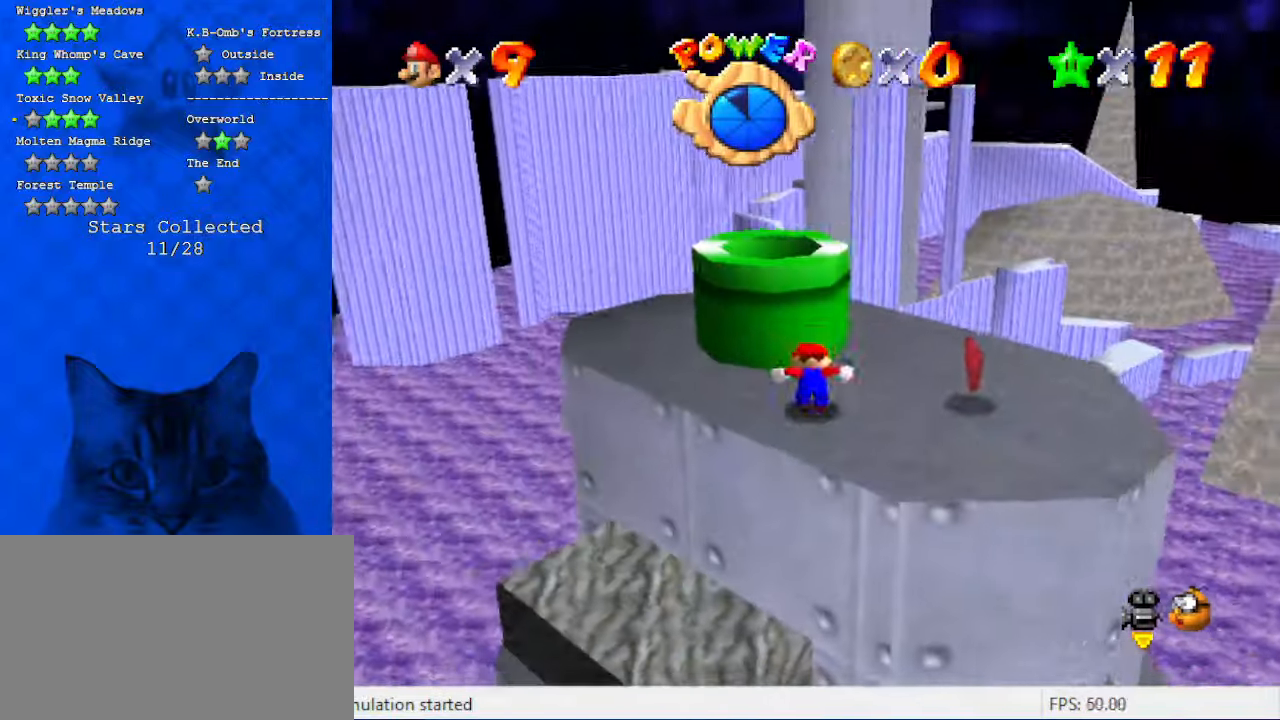
{"keys": ["d", "right"], "events": [[34, "right", "down"], [267, "down", "down"], [467, "down", "up"], [500, "d", "down"]]}
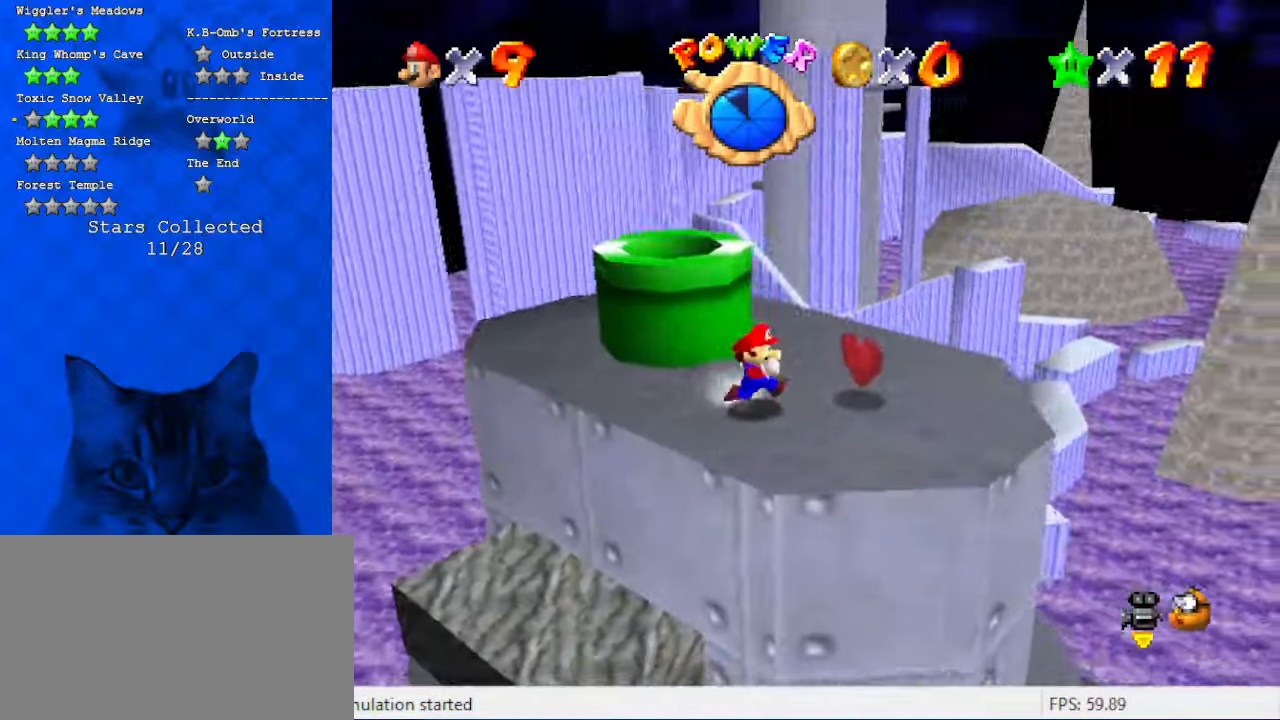
{"keys": ["down", "right"], "events": [[100, "down", "down"], [234, "d", "up"]]}
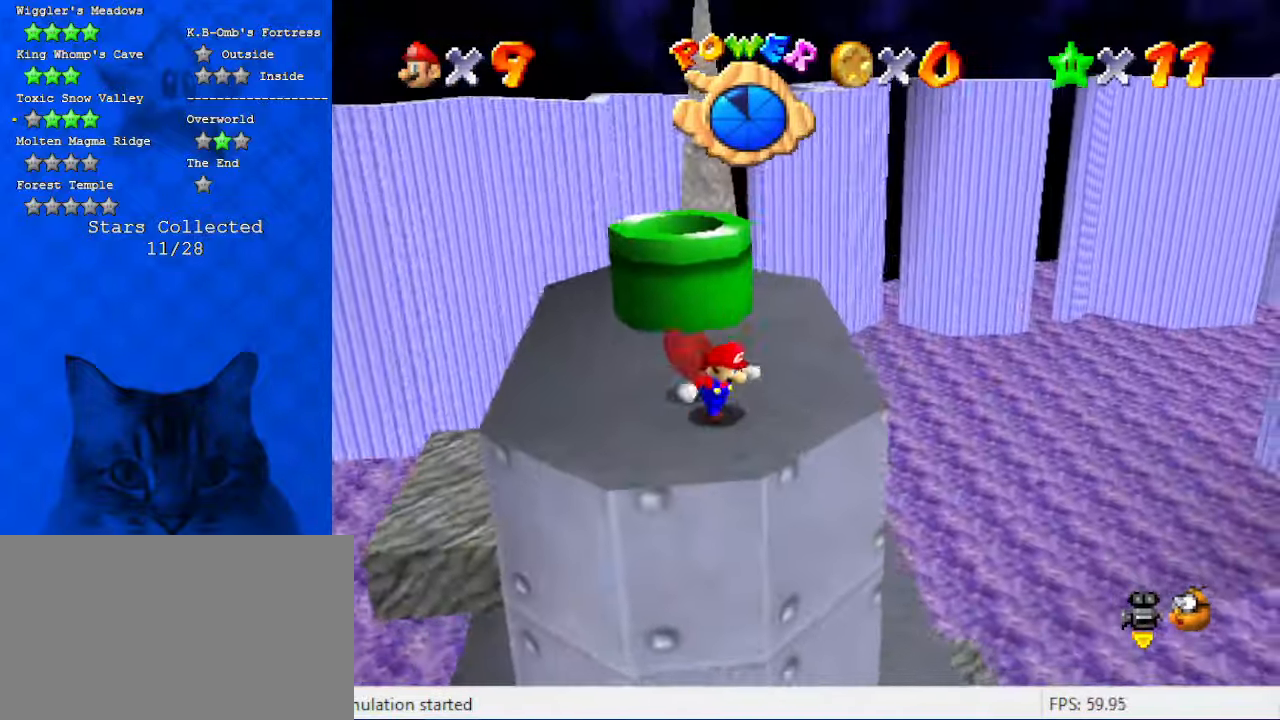
{"keys": ["up"], "events": [[34, "down", "up"], [67, "left", "down"], [67, "right", "up"], [134, "up", "down"], [167, "left", "up"], [200, "shift", "down"], [367, "d", "down"], [400, "shift", "up"], [500, "d", "up"]]}
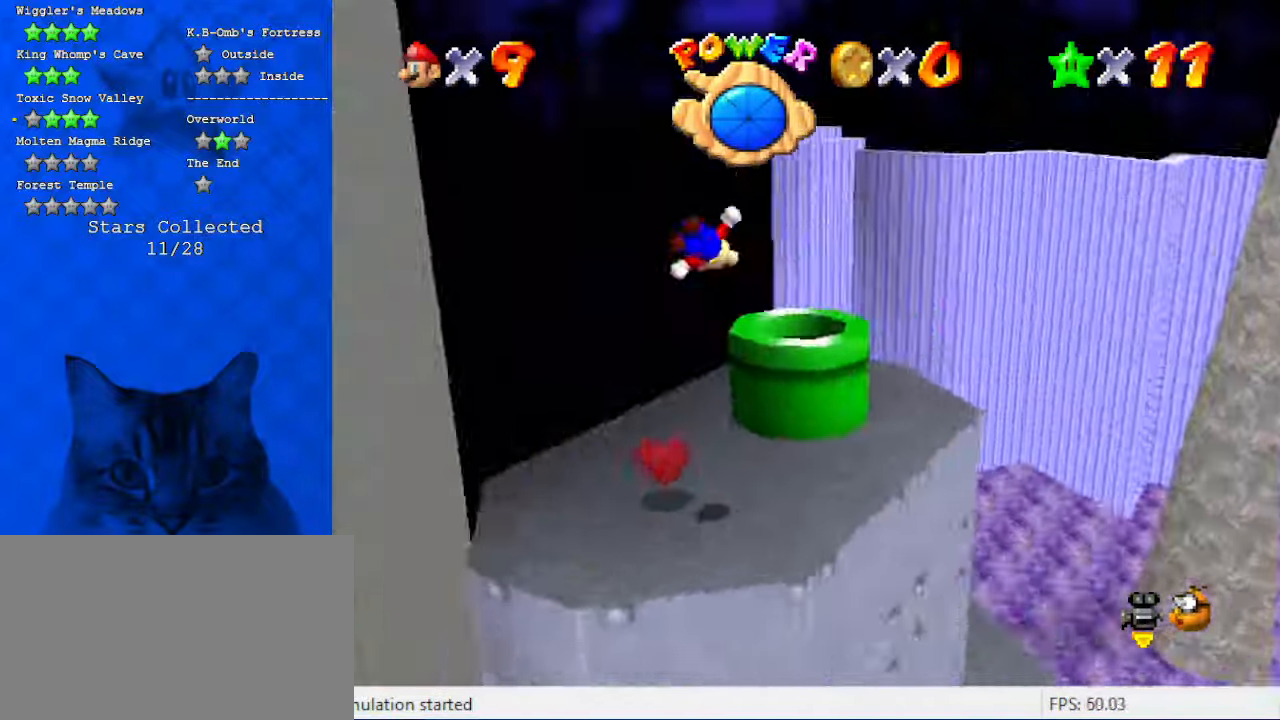
{"keys": [], "events": [[100, "d", "down"], [267, "d", "up"], [500, "up", "up"]]}
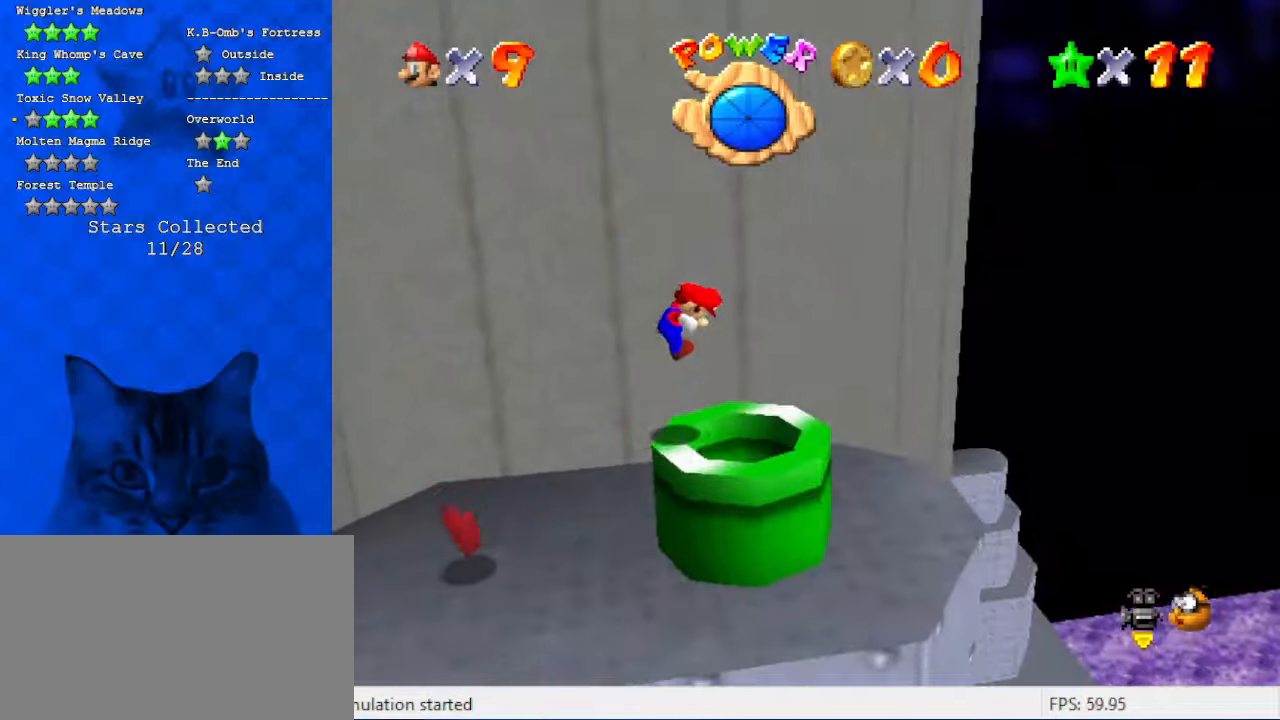
{"keys": [], "events": [[134, "down", "down"], [134, "left", "down"], [434, "down", "up"], [434, "left", "up"]]}
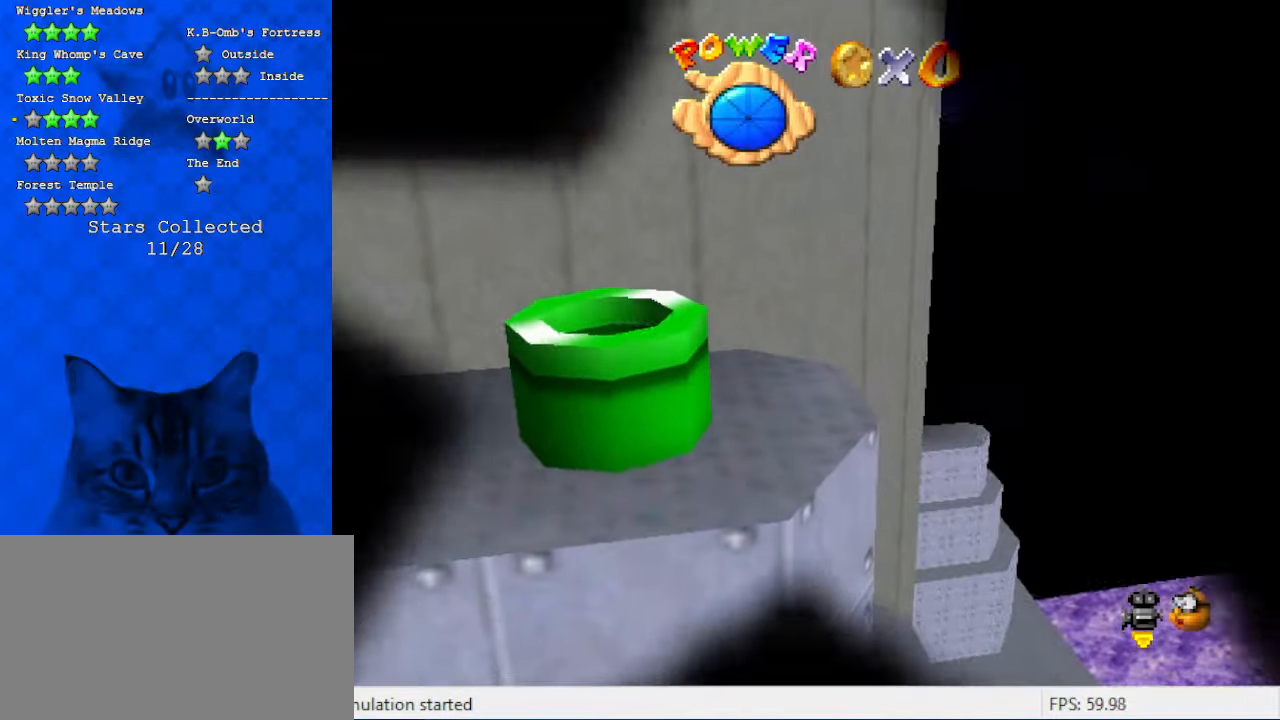
{"keys": [], "events": []}
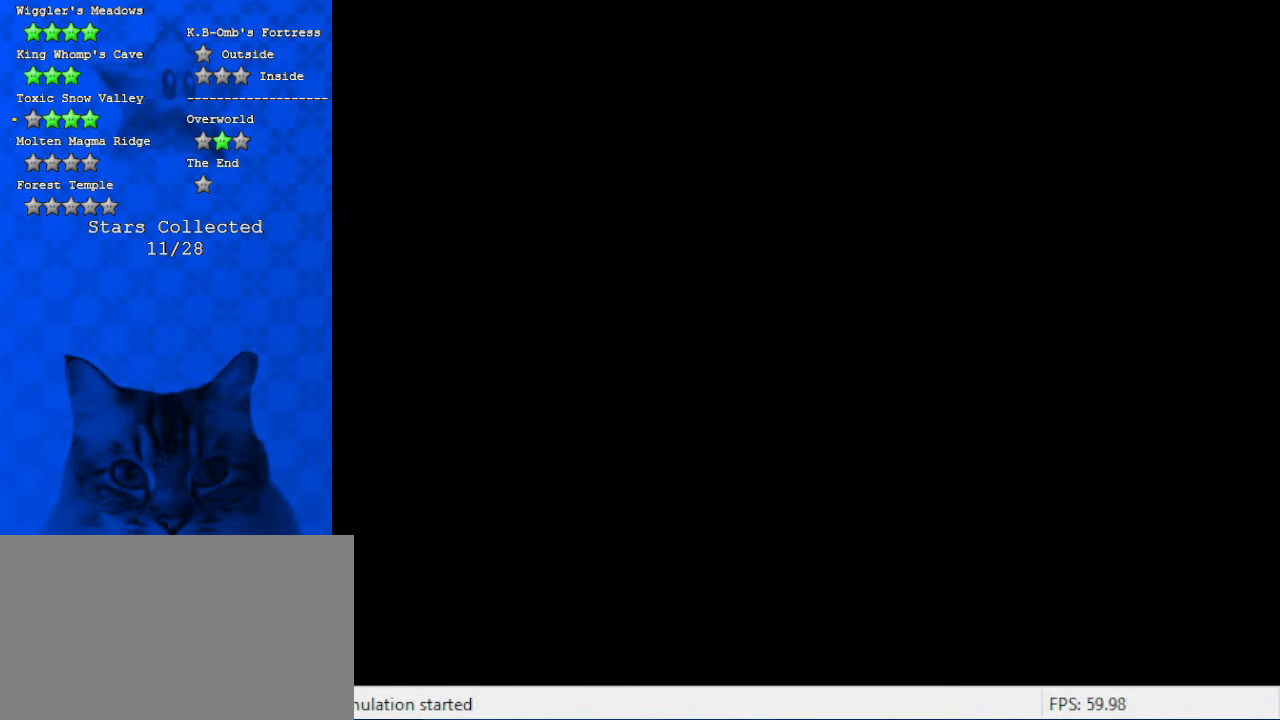
{"keys": [], "events": []}
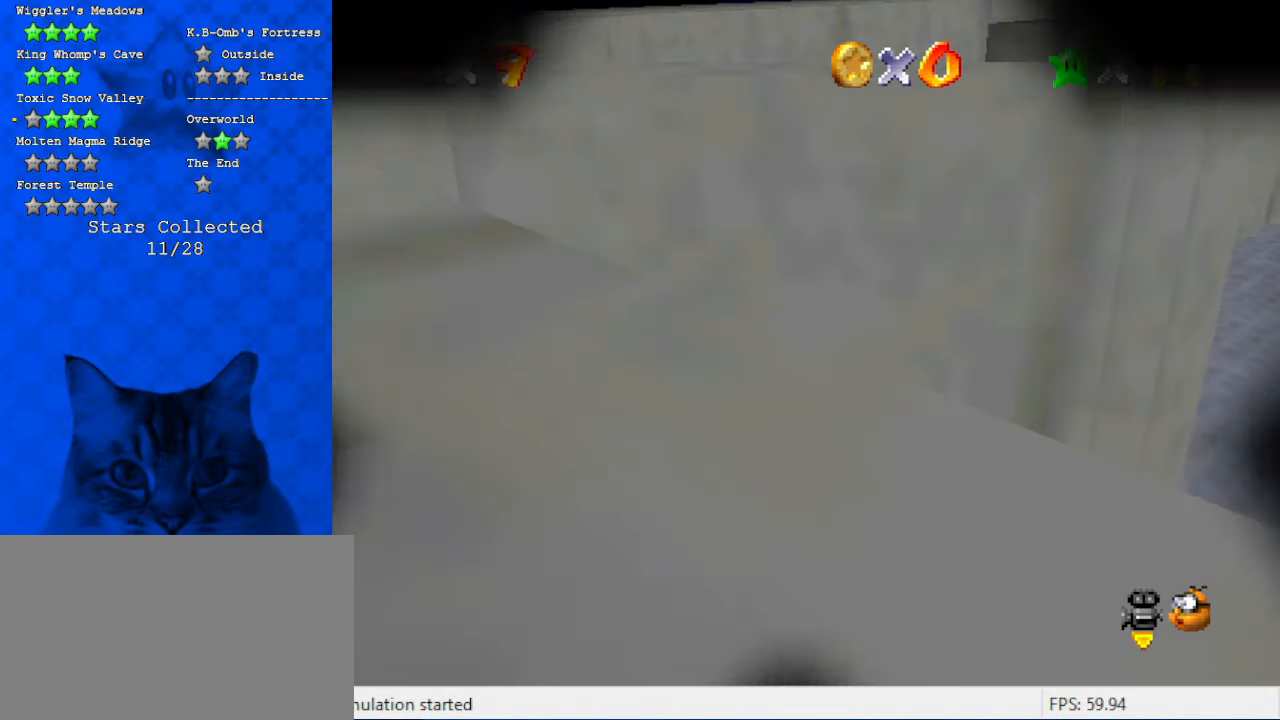
{"keys": [], "events": [[400, "c", "down"], [500, "c", "up"]]}
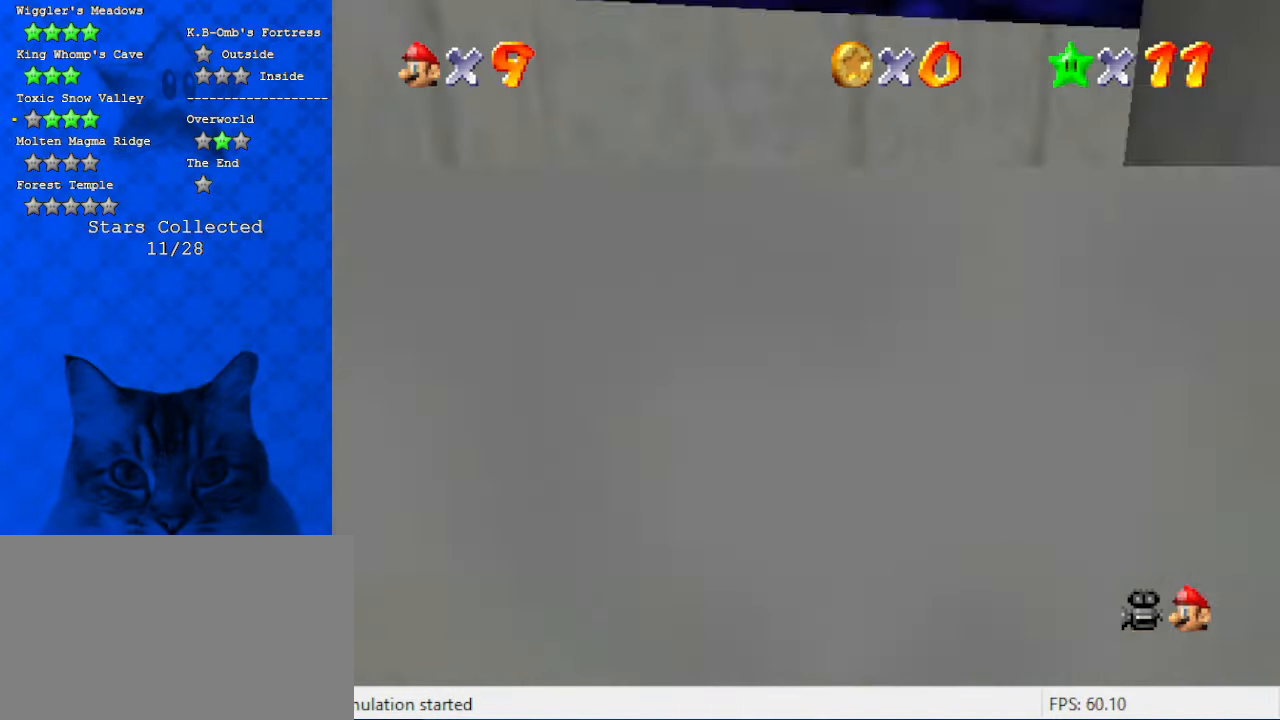
{"keys": [], "events": [[67, "c", "down"], [234, "c", "up"]]}
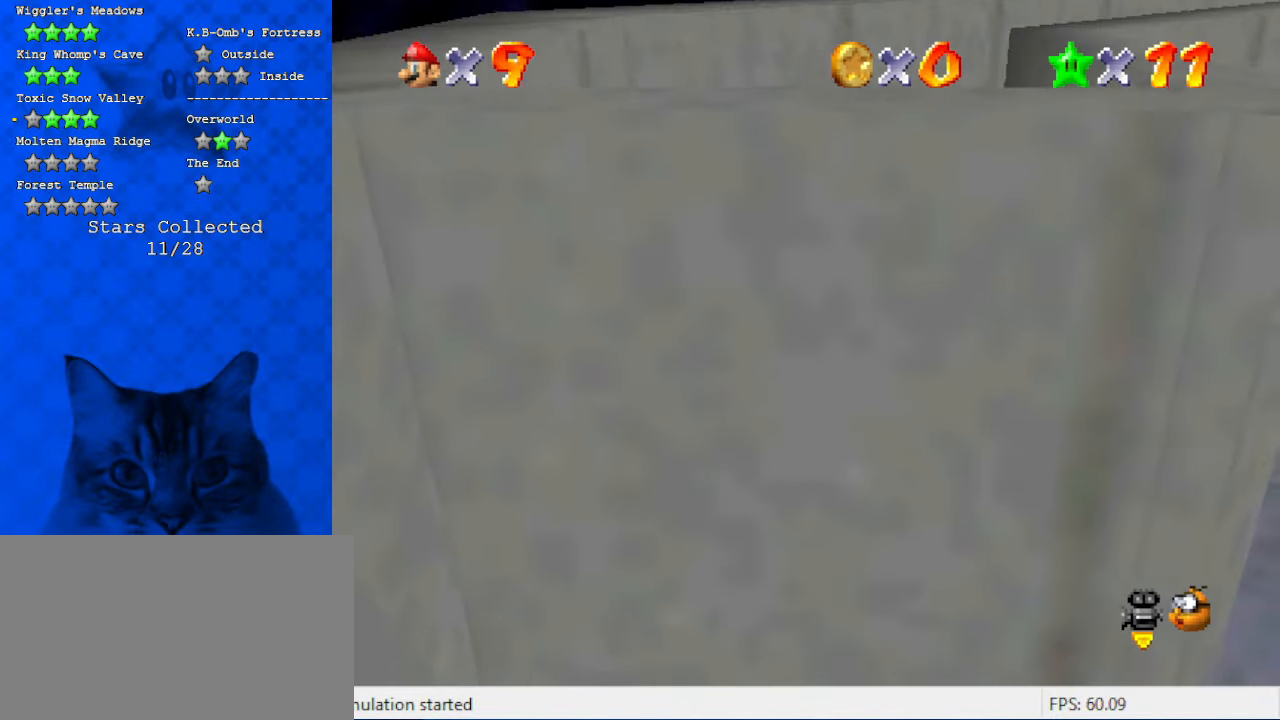
{"keys": ["left"], "events": [[34, "d", "down"], [34, "left", "down"], [67, "left", "up"], [67, "up", "down"], [167, "d", "up"], [267, "right", "down"], [300, "up", "up"], [334, "left", "down"], [434, "right", "up"]]}
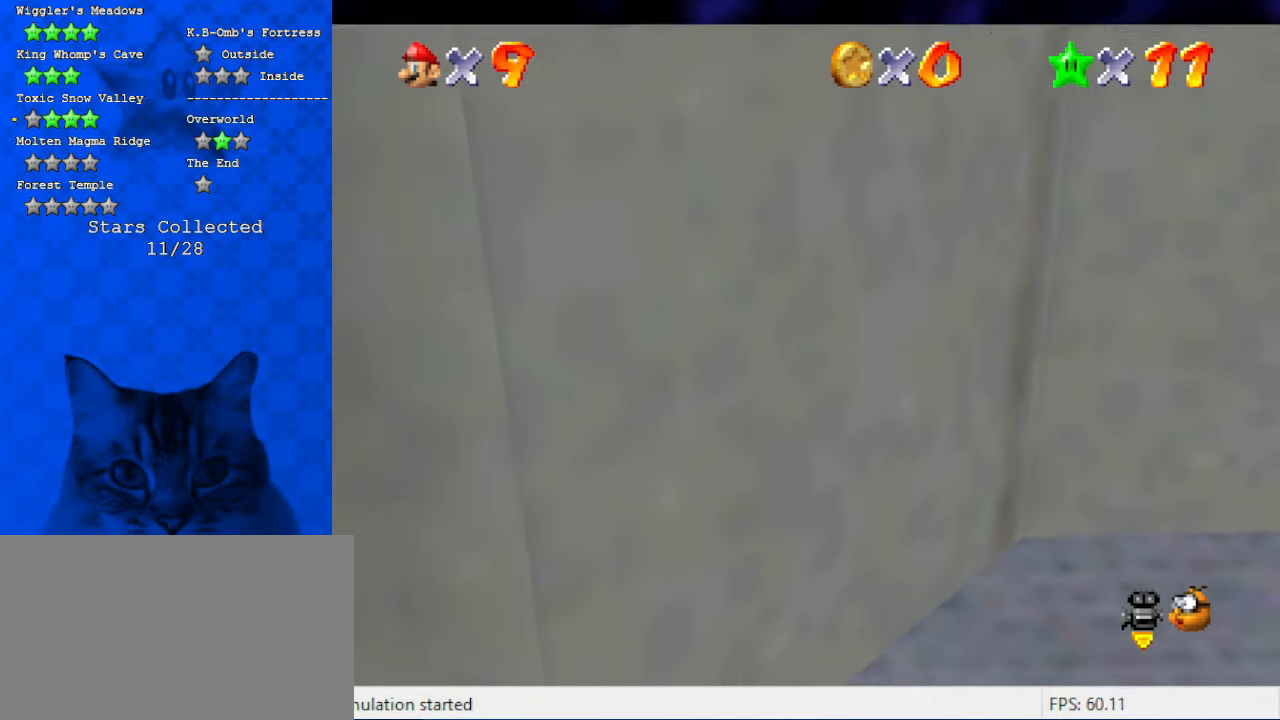
{"keys": ["left"], "events": [[34, "shift", "down"], [267, "a", "down"], [400, "a", "up"], [500, "shift", "up"]]}
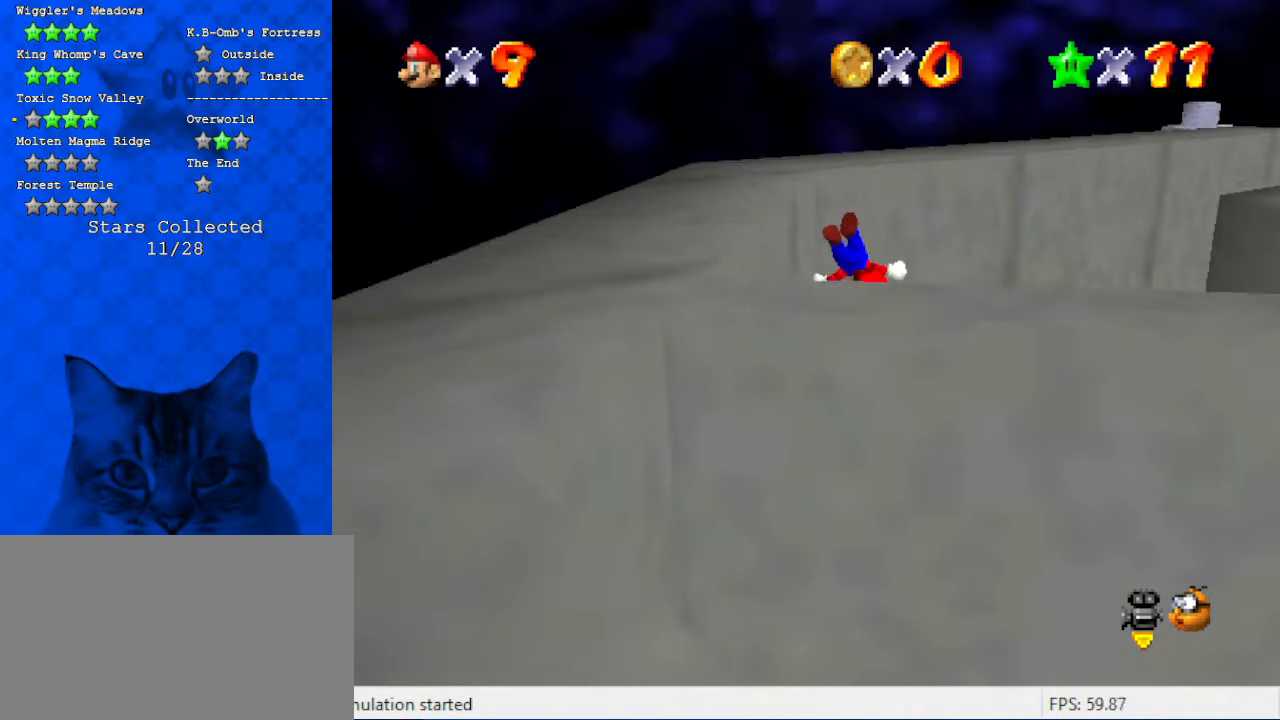
{"keys": ["a"], "events": [[134, "left", "up"], [334, "shift", "down"], [467, "a", "down"], [467, "shift", "up"]]}
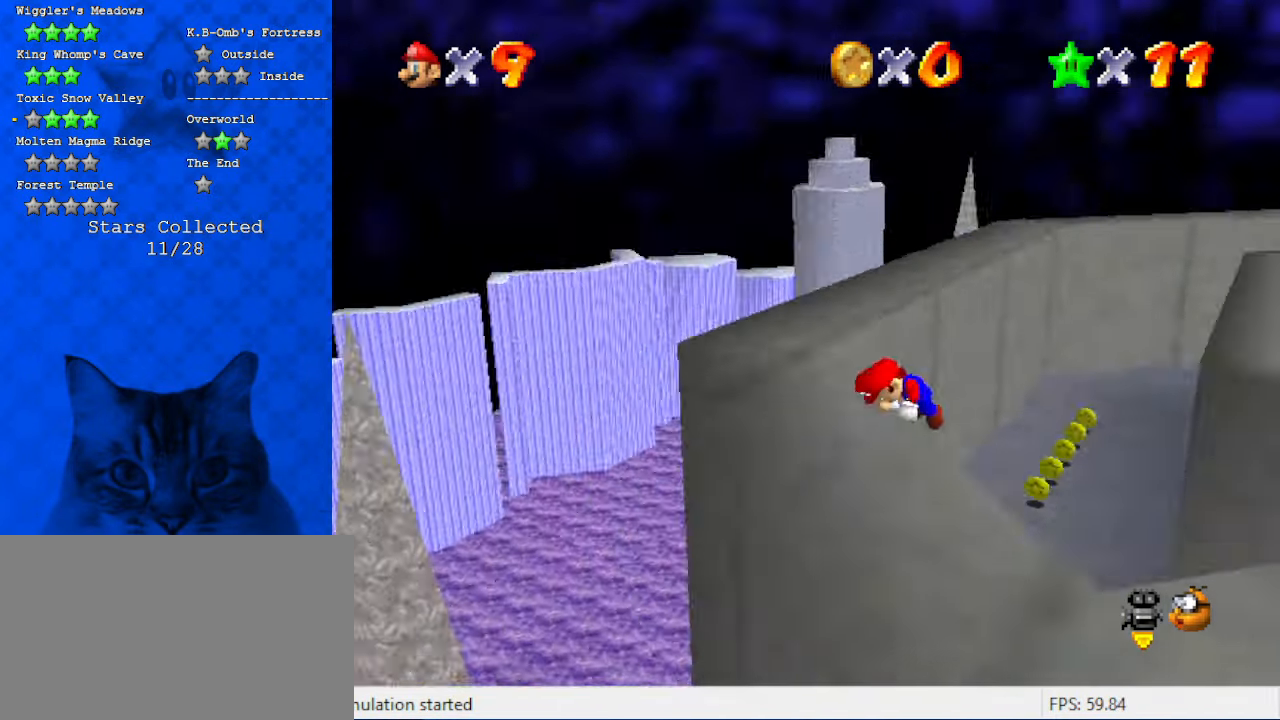
{"keys": ["left"], "events": [[100, "a", "up"], [367, "left", "down"]]}
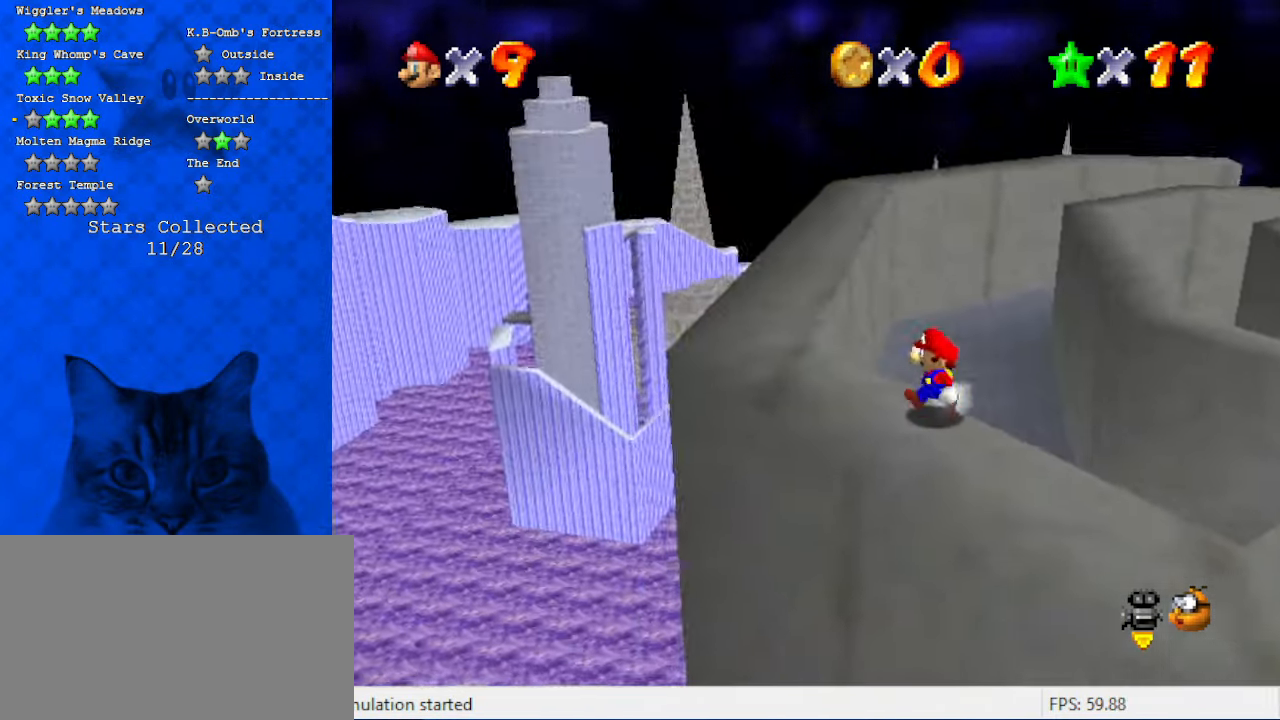
{"keys": [], "events": [[34, "d", "down"], [34, "up", "down"], [200, "d", "up"], [200, "left", "up"], [300, "up", "up"]]}
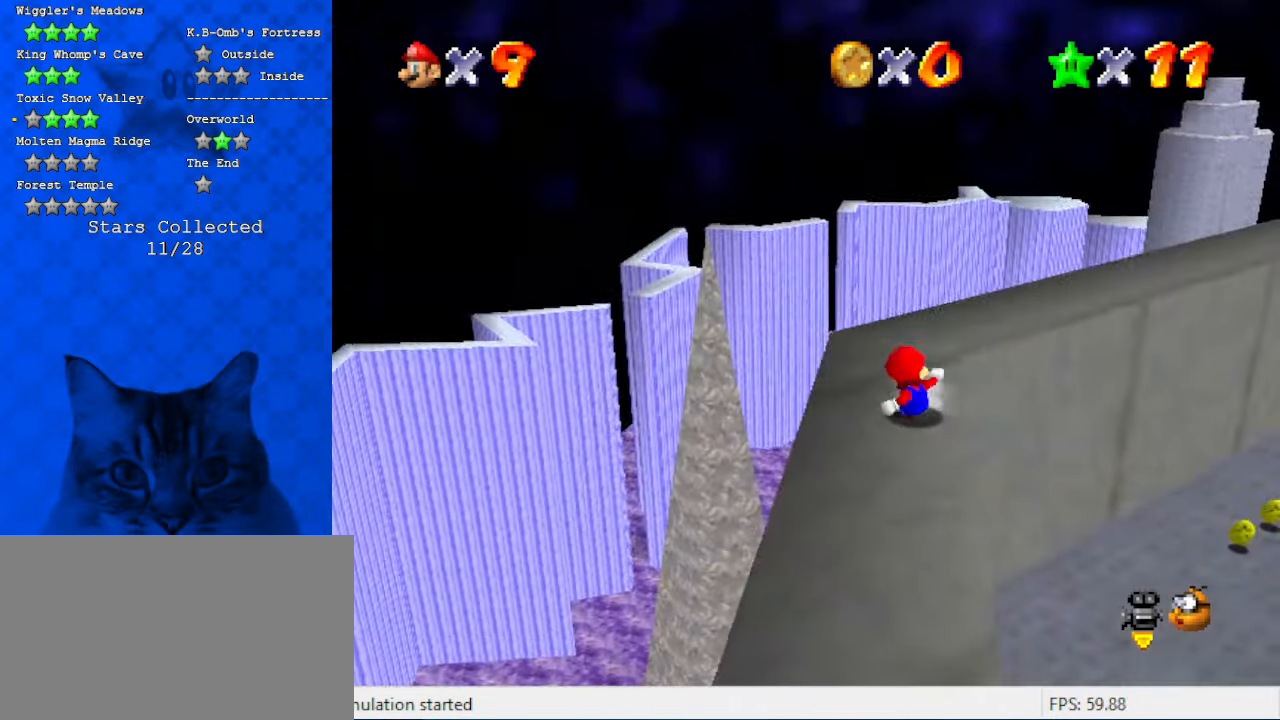
{"keys": [], "events": []}
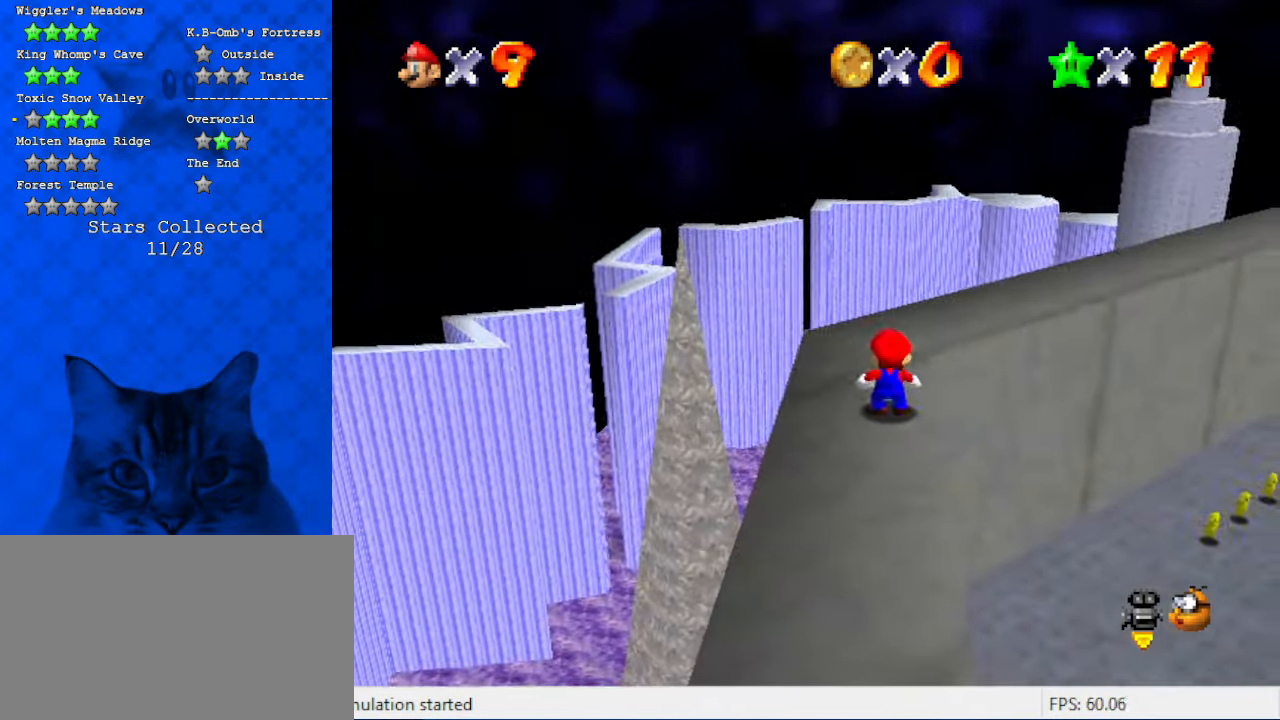
{"keys": ["left", "up"], "events": [[67, "a", "down"], [67, "up", "down"], [134, "left", "down"], [234, "a", "up"]]}
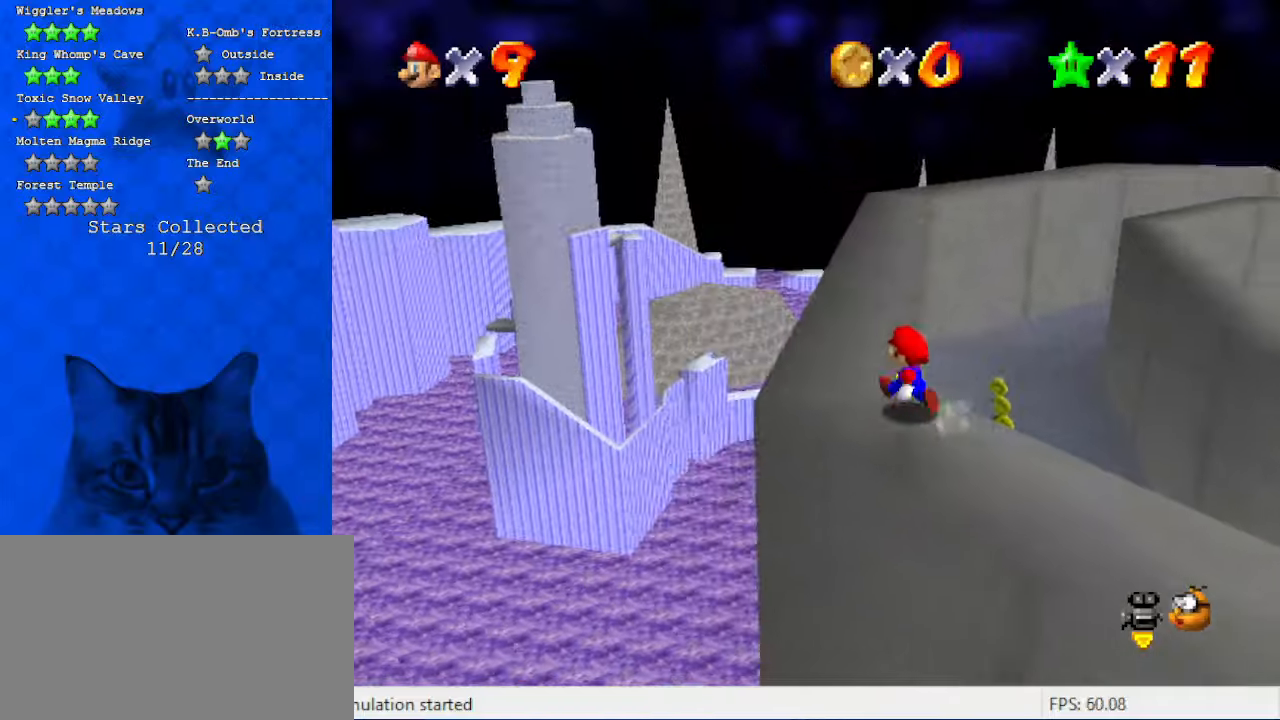
{"keys": ["shift", "up", "y"], "events": [[167, "left", "up"], [400, "y", "down"], [434, "shift", "down"]]}
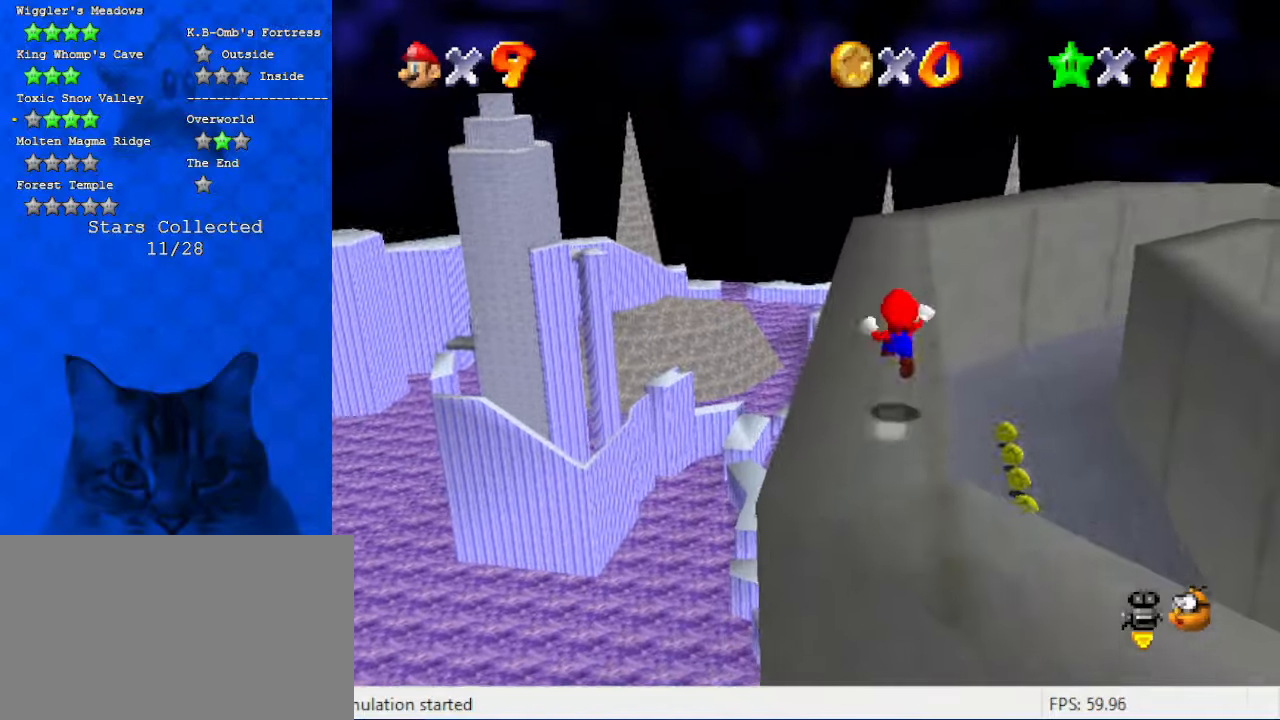
{"keys": ["up"], "events": [[167, "y", "up"], [200, "shift", "up"]]}